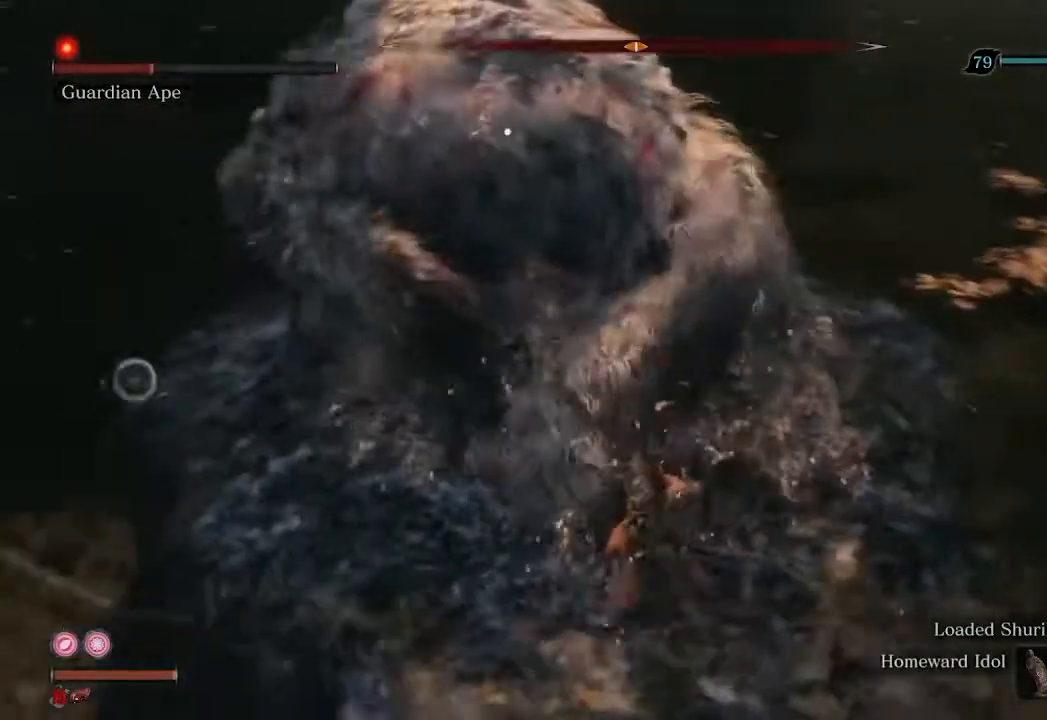
Gameplay with a controller (Xbox layout); each line is a JSON object with the inputs held at the frame after it. "events" lists button and stick changes between this image and that frame as [ms after this image, input, new state], when the widget could be followed in between.
{"buttons": ["R1"], "left_stick": "center", "right_stick": "center", "events": [[33, "left_stick", "center"]]}
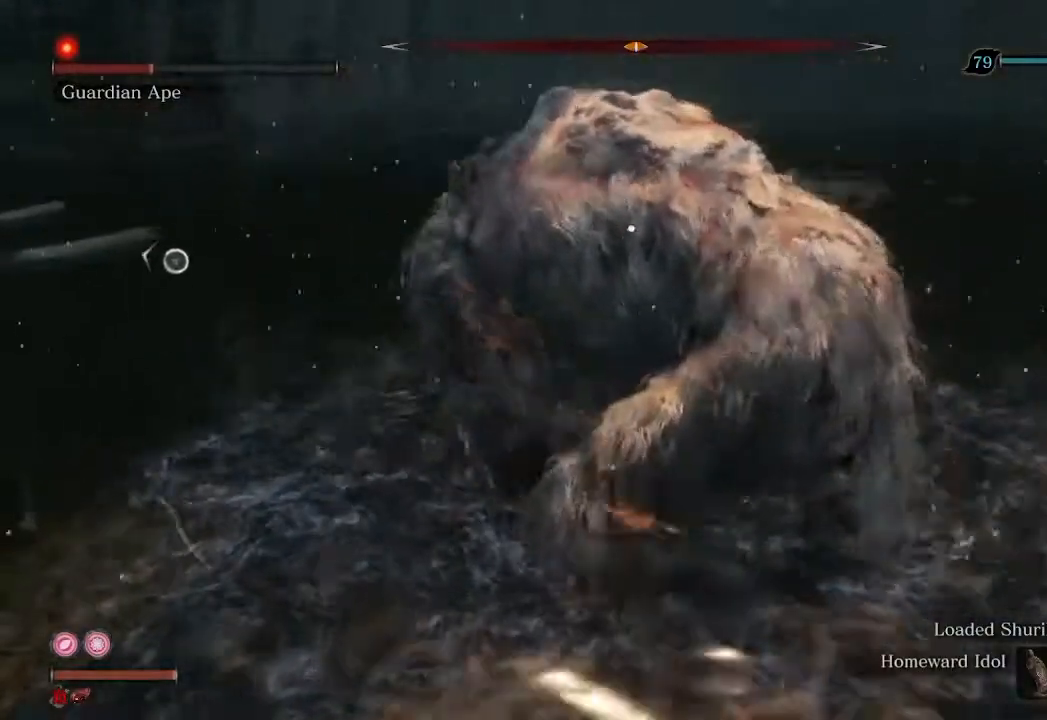
{"buttons": [], "left_stick": "down", "right_stick": "center", "events": [[167, "left_stick", "down"], [267, "R1", "up"]]}
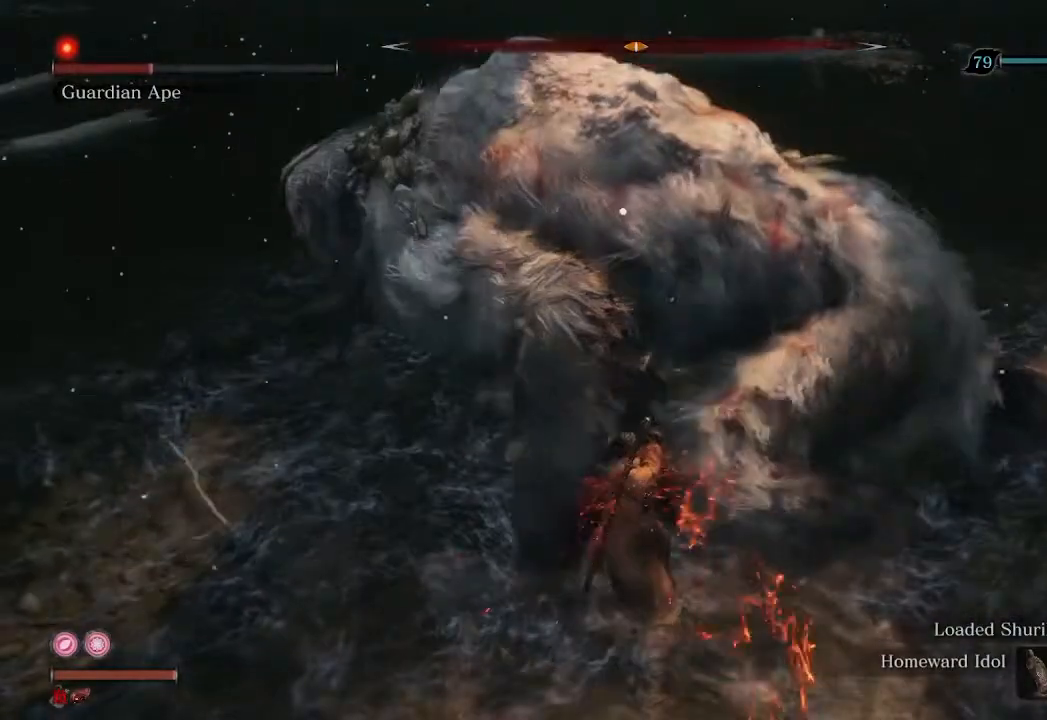
{"buttons": [], "left_stick": "down", "right_stick": "center", "events": []}
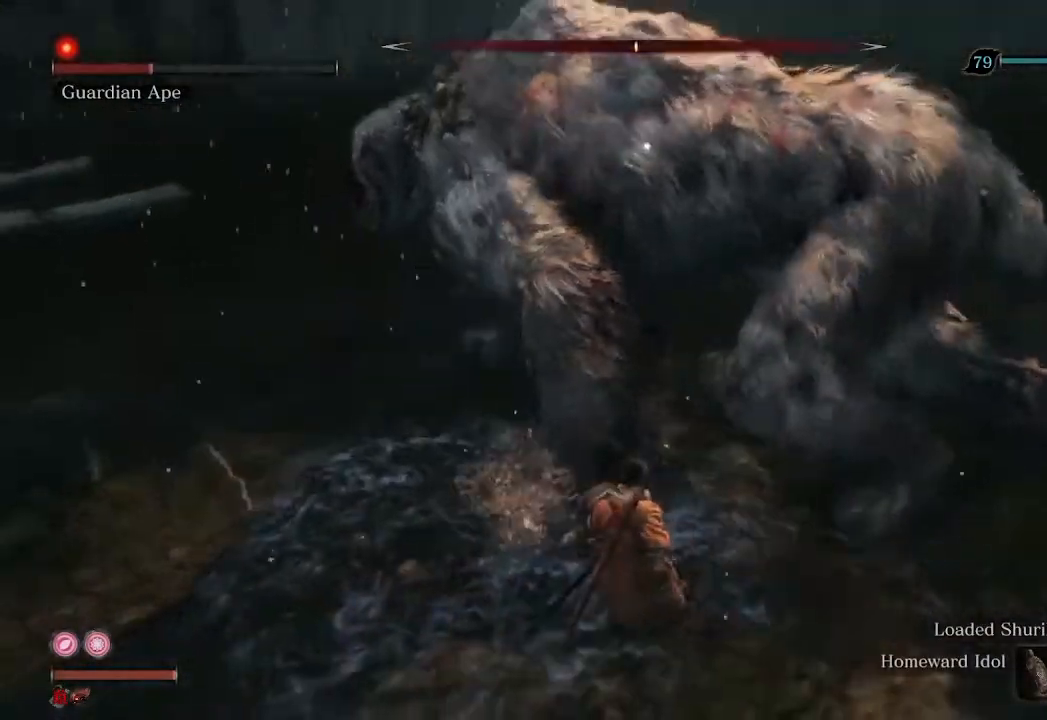
{"buttons": [], "left_stick": "center", "right_stick": "center", "events": [[133, "left_stick", "center"]]}
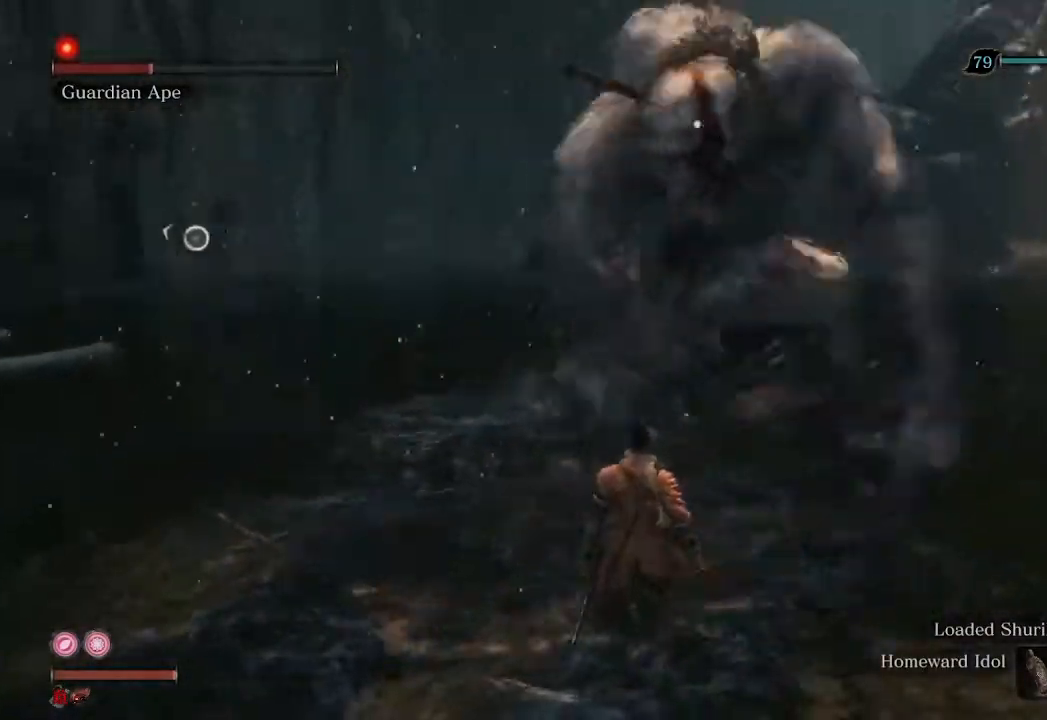
{"buttons": [], "left_stick": "up-left", "right_stick": "right", "events": [[167, "left_stick", "down"], [267, "left_stick", "left"], [300, "R3", "down"], [333, "left_stick", "up-left"], [433, "R3", "up"], [433, "right_stick", "right"]]}
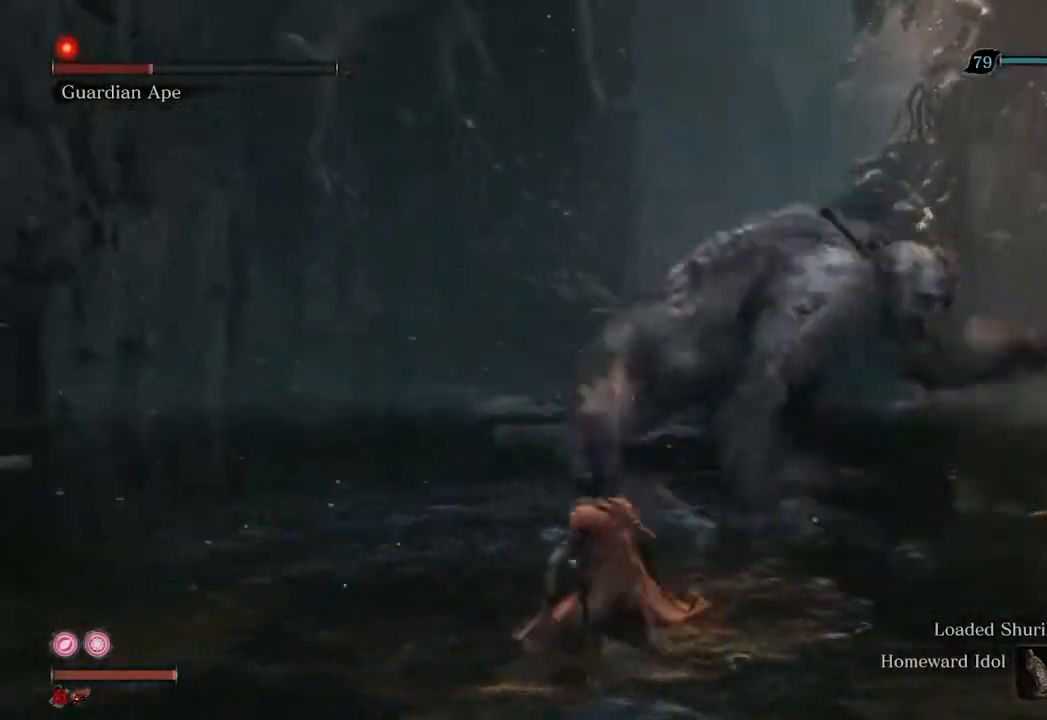
{"buttons": [], "left_stick": "left", "right_stick": "right", "events": [[300, "left_stick", "left"]]}
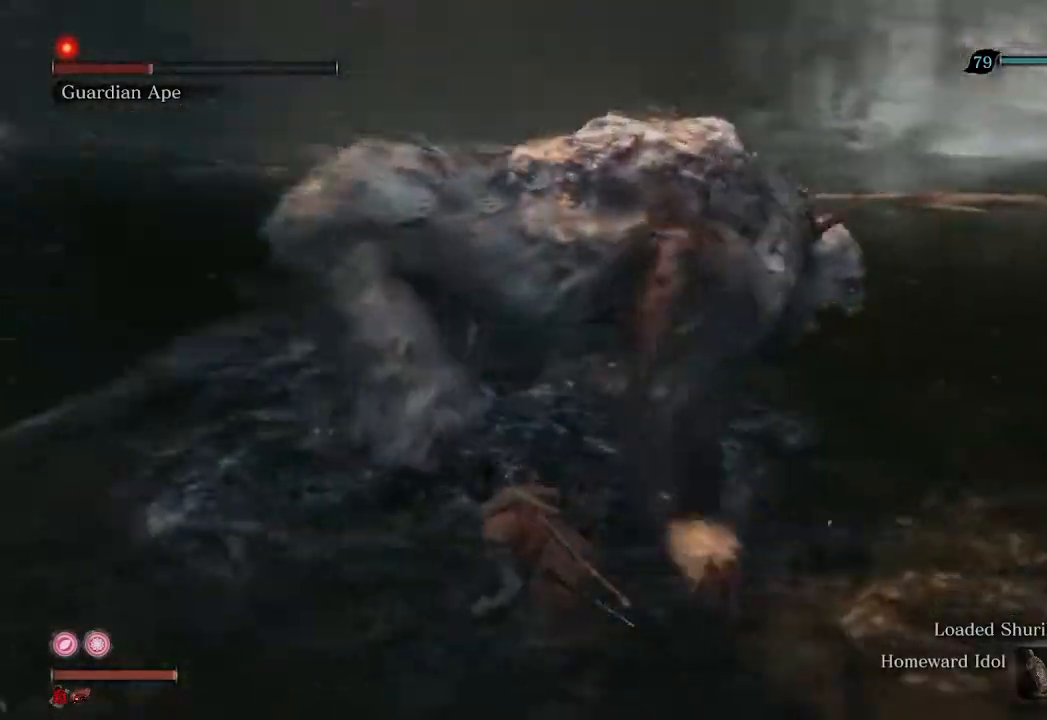
{"buttons": [], "left_stick": "down", "right_stick": "right", "events": [[167, "left_stick", "down-left"], [467, "left_stick", "down"]]}
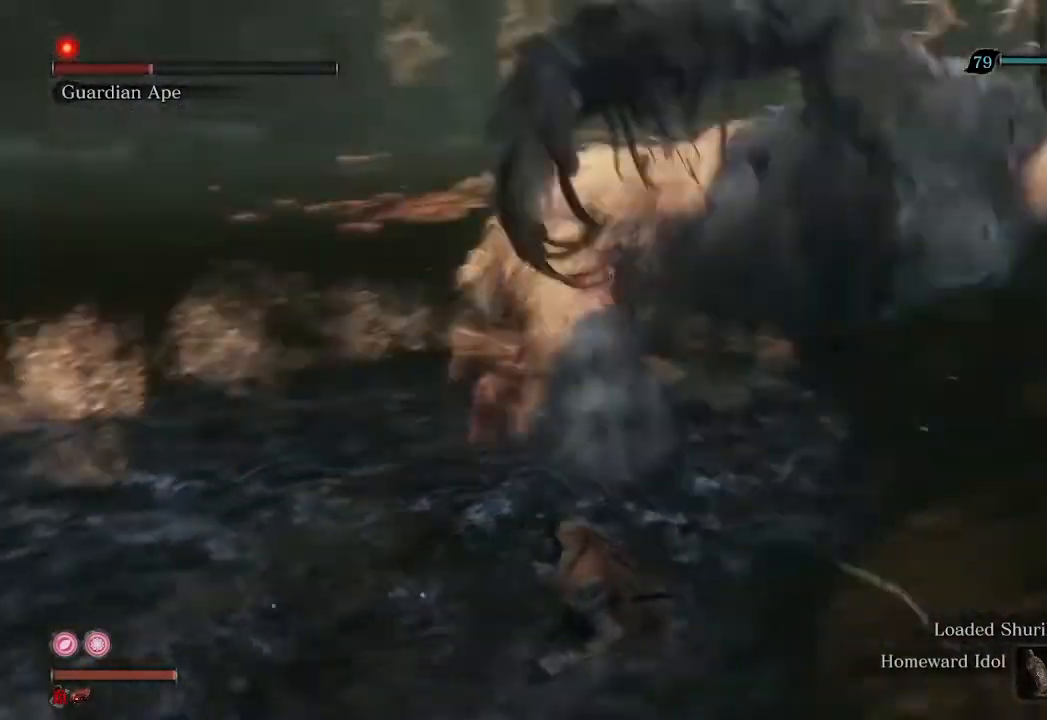
{"buttons": [], "left_stick": "down-right", "right_stick": "center", "events": [[233, "right_stick", "center"], [300, "left_stick", "down-right"]]}
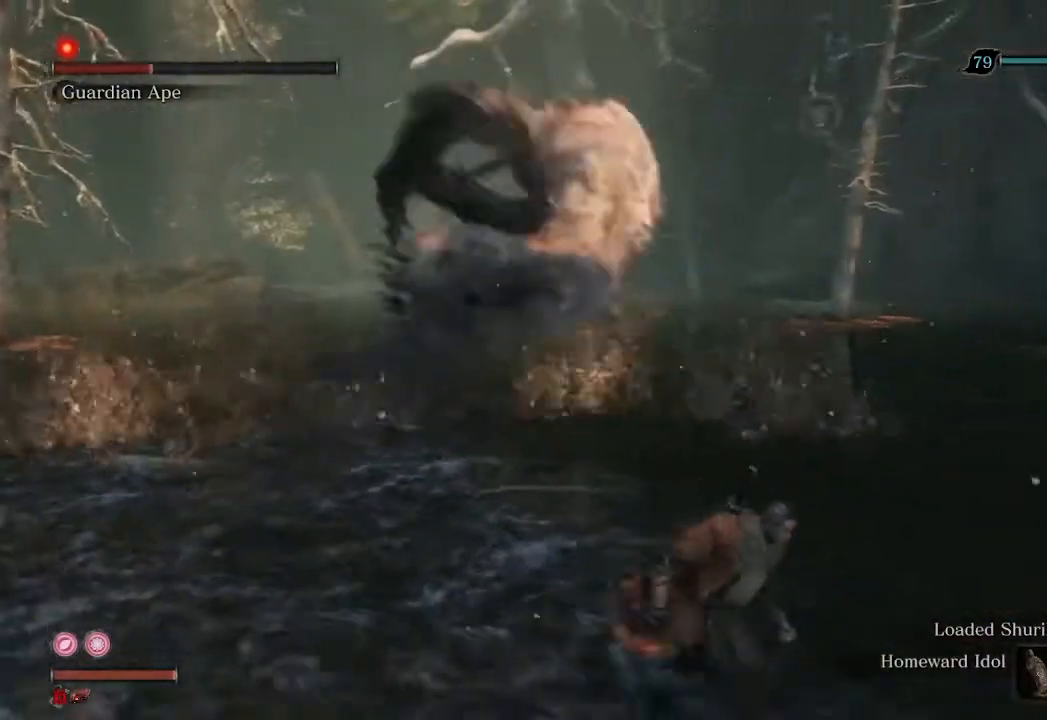
{"buttons": [], "left_stick": "right", "right_stick": "left", "events": [[167, "left_stick", "right"], [467, "right_stick", "left"]]}
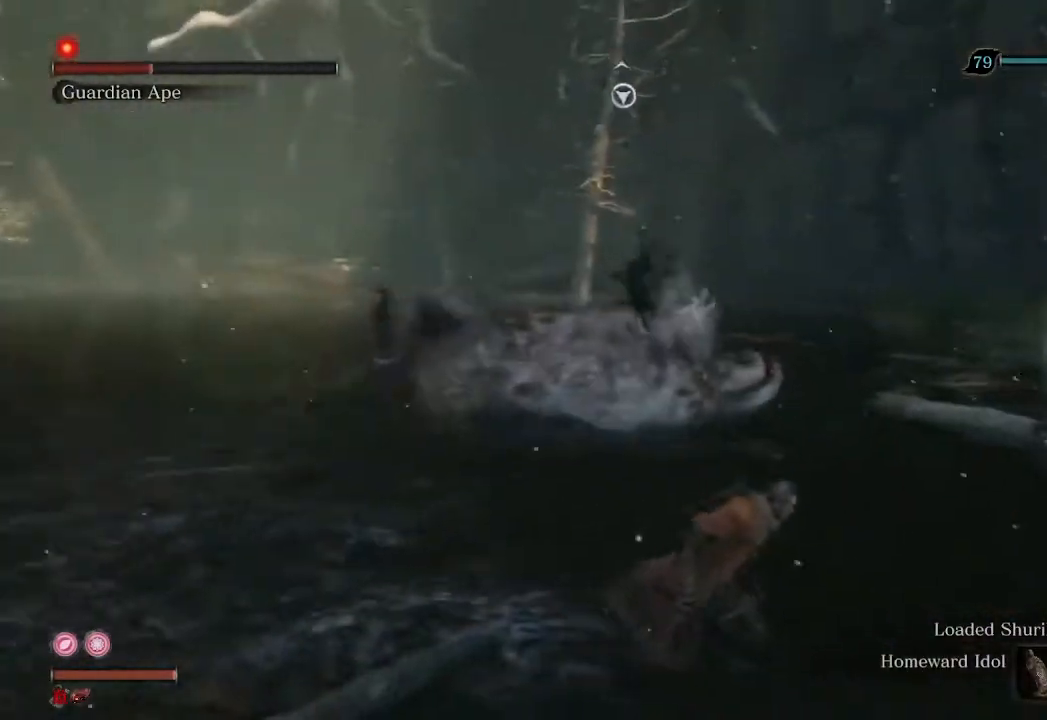
{"buttons": [], "left_stick": "up-right", "right_stick": "left", "events": [[467, "left_stick", "up-right"]]}
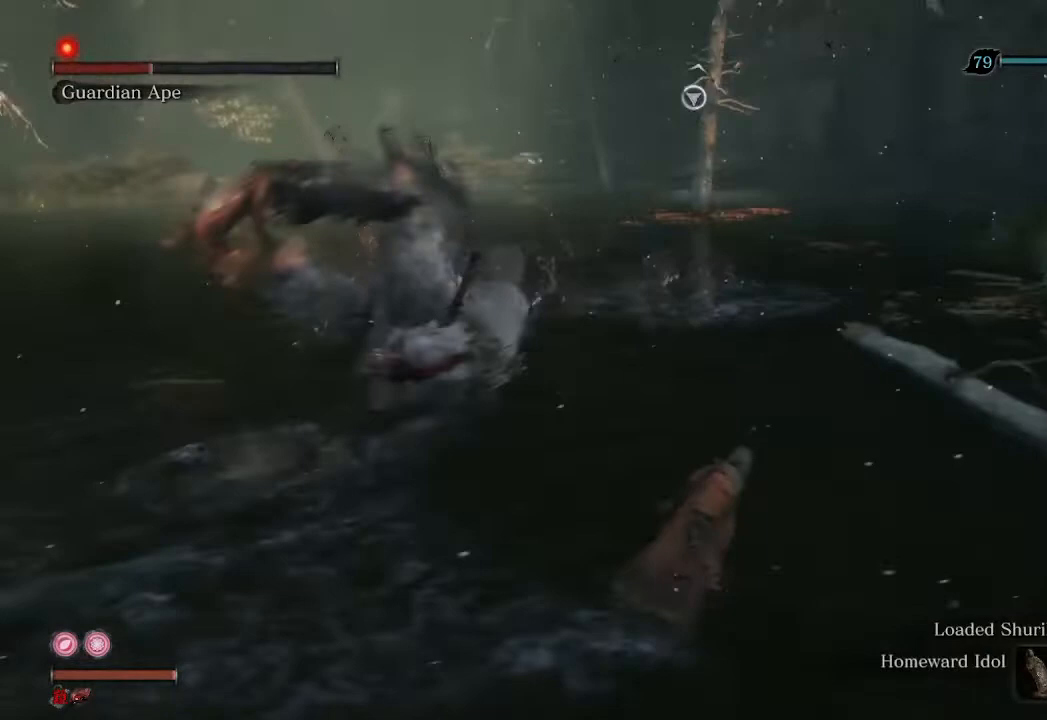
{"buttons": [], "left_stick": "up", "right_stick": "left", "events": [[67, "left_stick", "center"], [400, "left_stick", "up"]]}
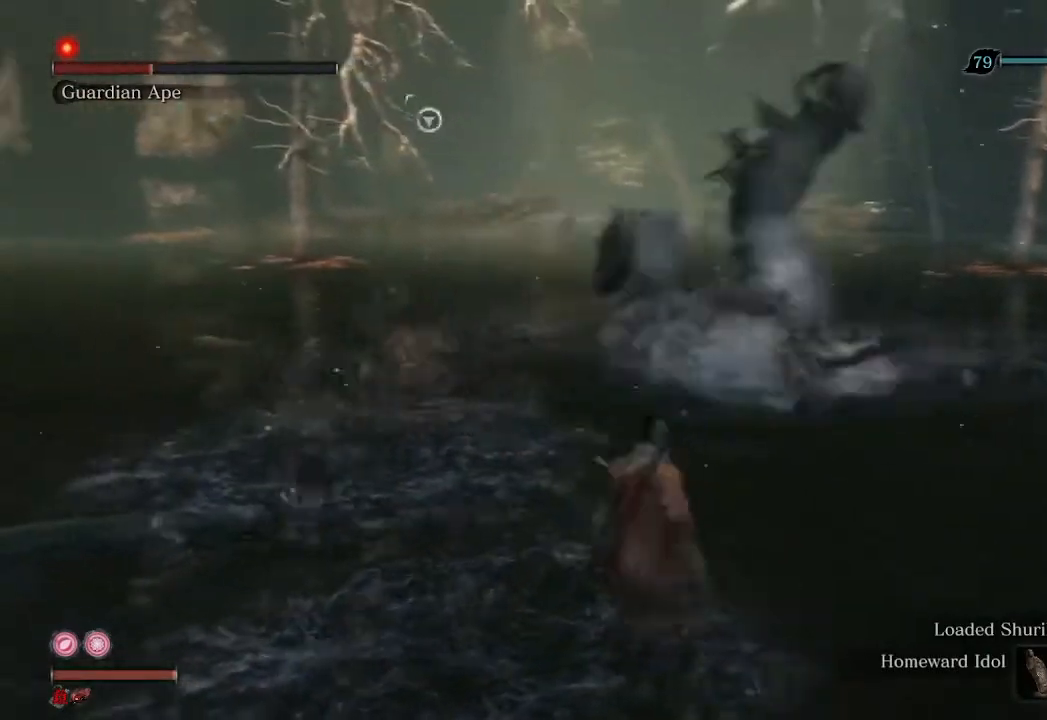
{"buttons": ["R1"], "left_stick": "up", "right_stick": "center", "events": [[100, "R1", "down"], [200, "right_stick", "center"]]}
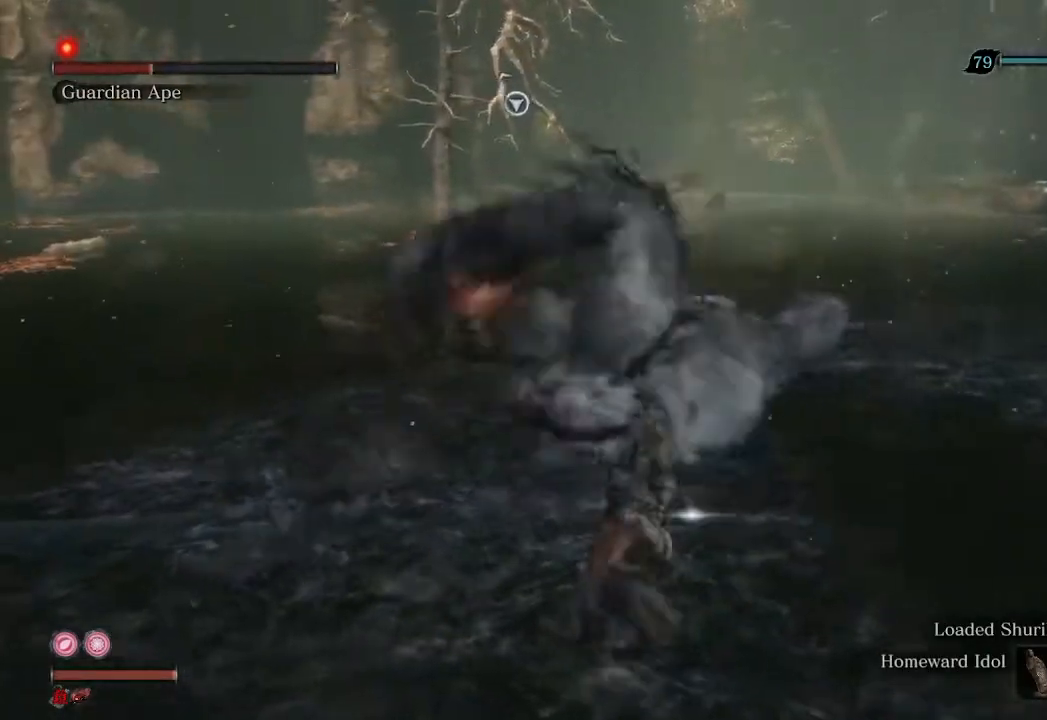
{"buttons": ["R1"], "left_stick": "up", "right_stick": "down-right", "events": [[33, "right_stick", "down-right"]]}
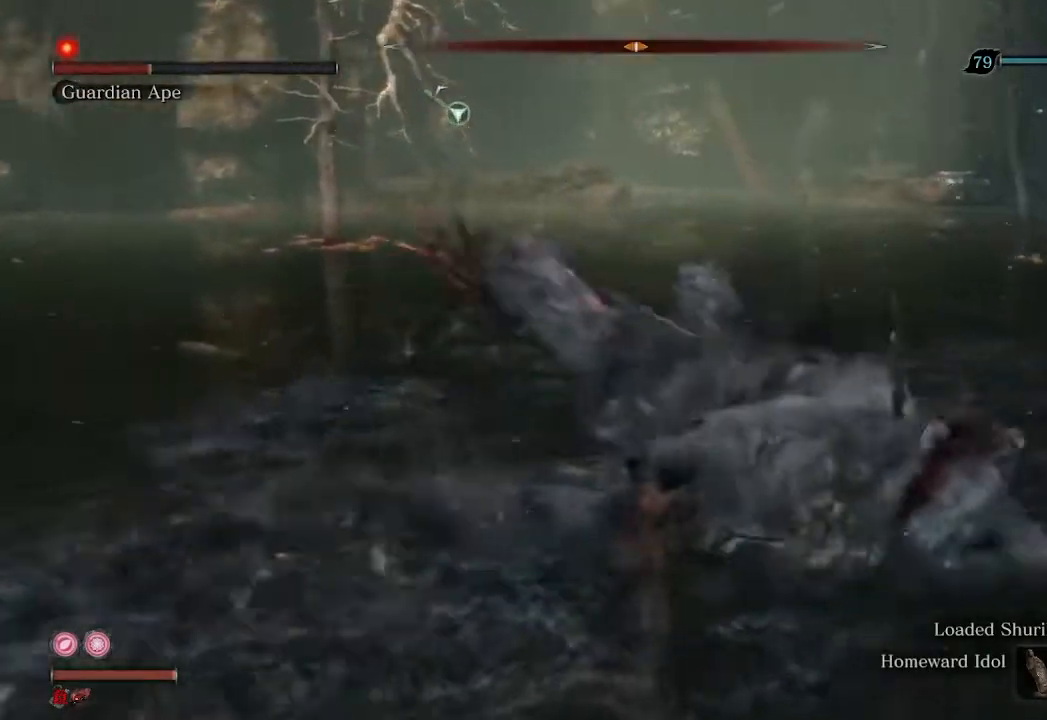
{"buttons": ["R1"], "left_stick": "up-left", "right_stick": "center", "events": [[33, "R1", "up"], [200, "left_stick", "up-left"], [233, "R1", "down"], [267, "right_stick", "center"]]}
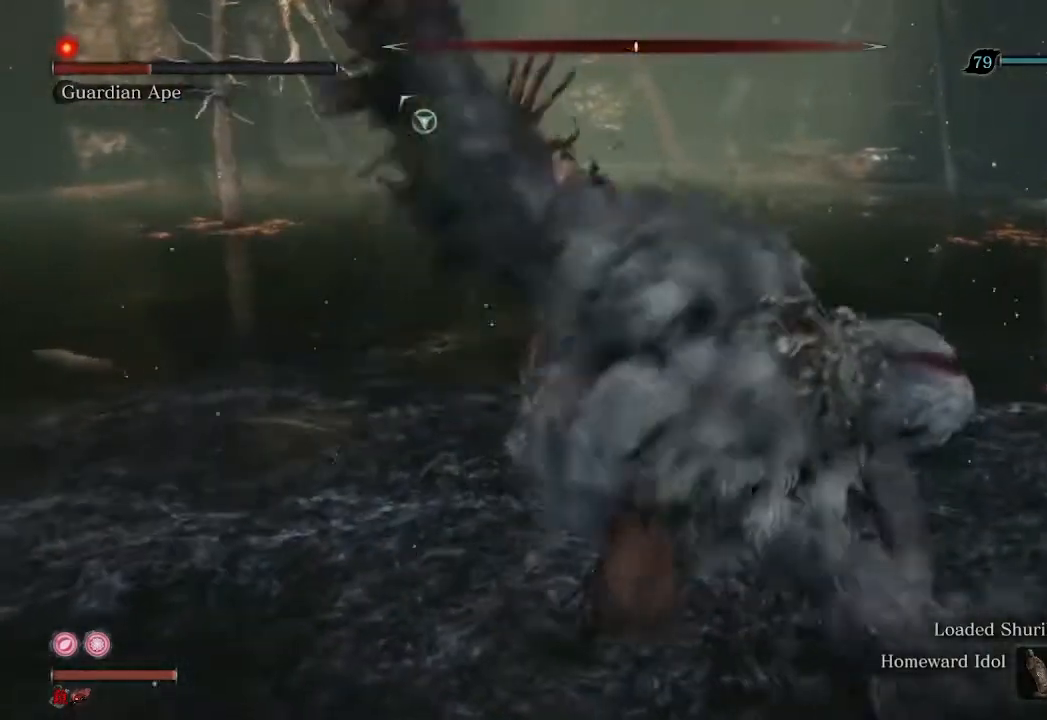
{"buttons": ["R1", "R3"], "left_stick": "up-left", "right_stick": "center", "events": [[67, "R3", "down"]]}
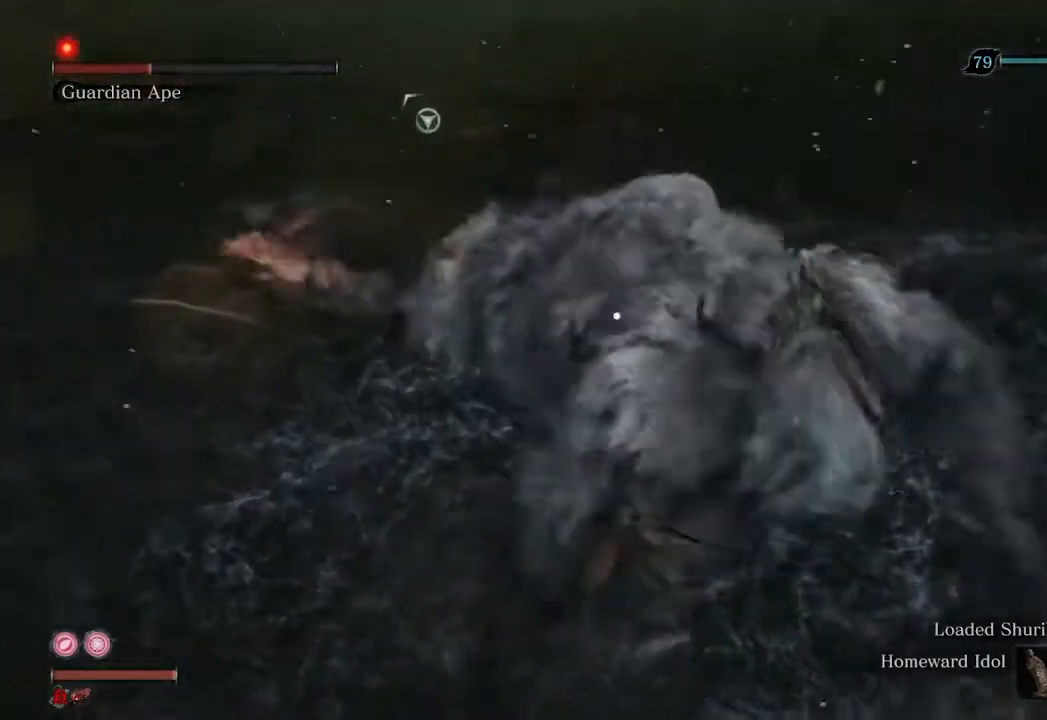
{"buttons": ["R1"], "left_stick": "center", "right_stick": "center", "events": [[233, "R3", "up"], [267, "R1", "up"], [400, "left_stick", "center"], [433, "R1", "down"]]}
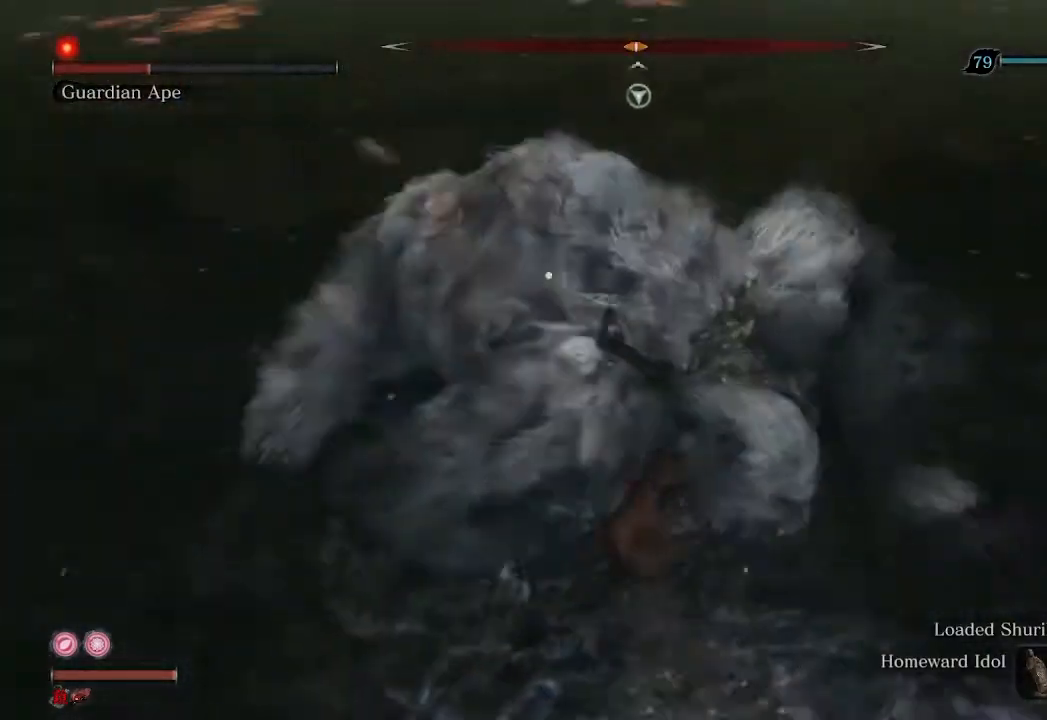
{"buttons": ["R1"], "left_stick": "center", "right_stick": "center", "events": []}
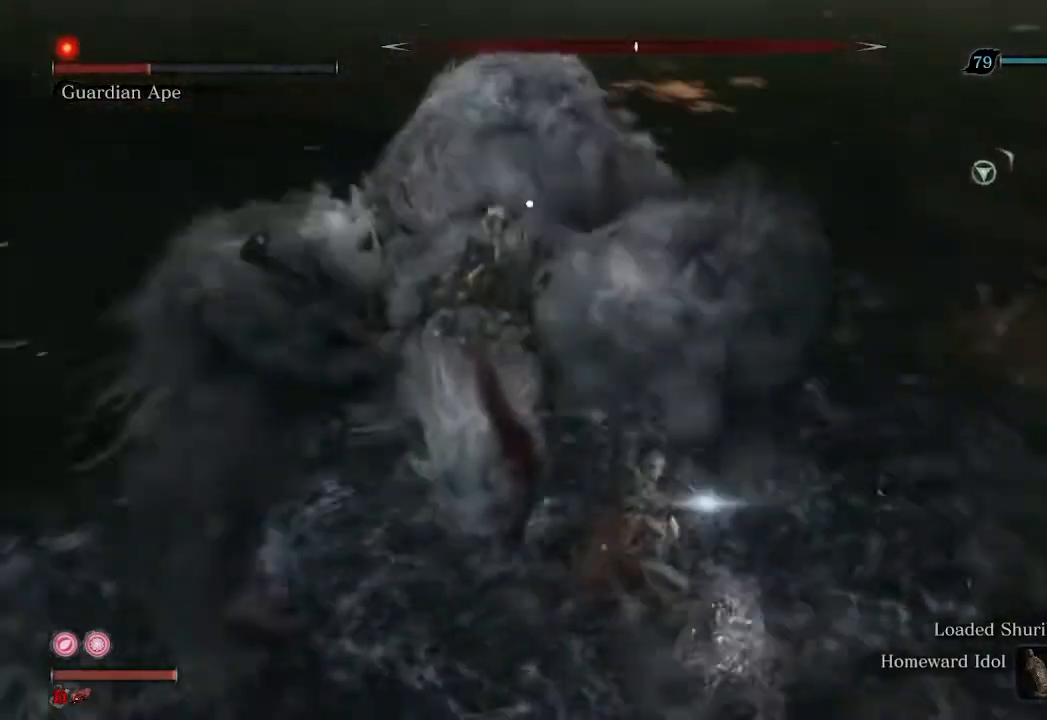
{"buttons": ["R1"], "left_stick": "down", "right_stick": "center", "events": [[433, "left_stick", "down"]]}
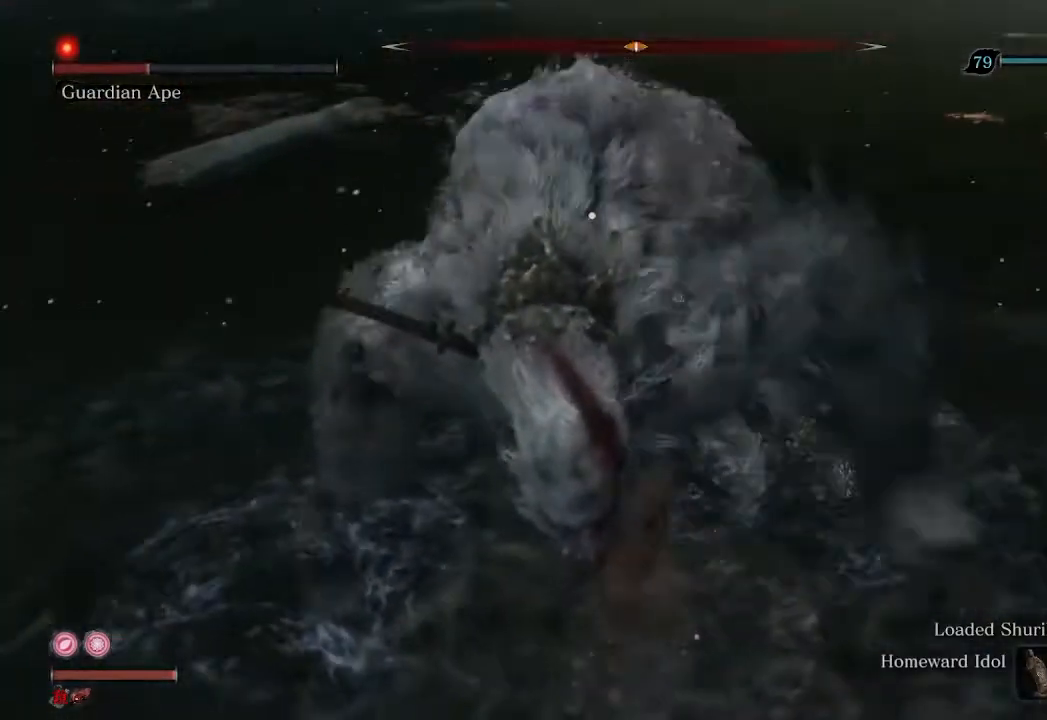
{"buttons": [], "left_stick": "down", "right_stick": "center", "events": [[33, "R1", "up"]]}
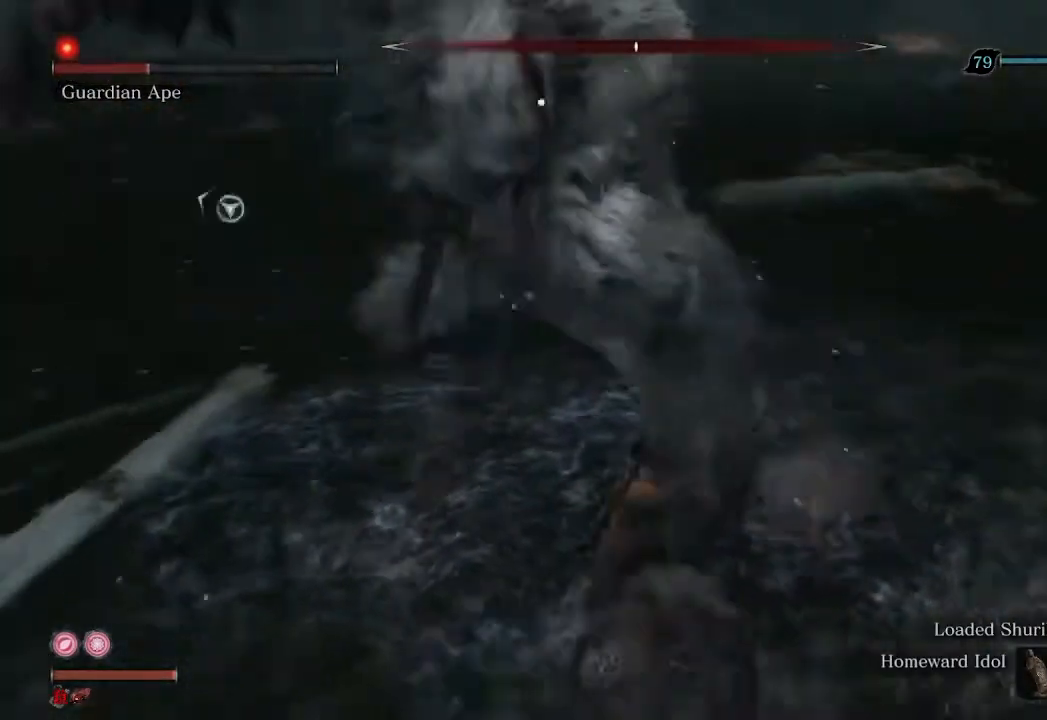
{"buttons": [], "left_stick": "center", "right_stick": "center", "events": [[100, "left_stick", "center"], [167, "L1", "down"], [300, "L1", "up"]]}
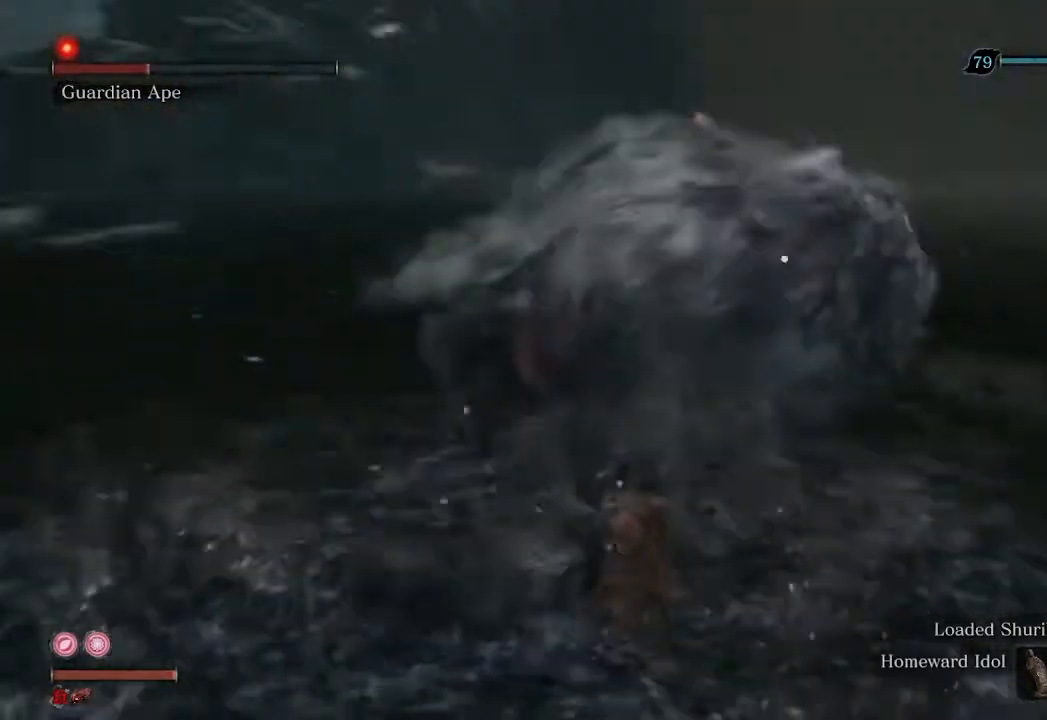
{"buttons": ["R1"], "left_stick": "center", "right_stick": "center", "events": [[133, "R1", "down"]]}
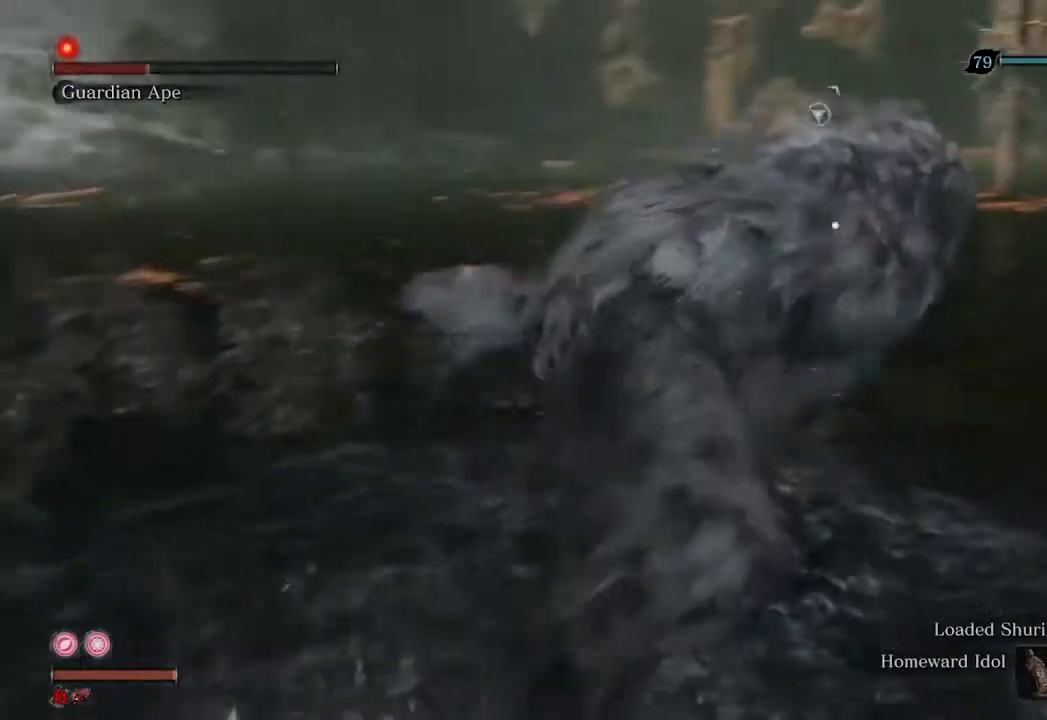
{"buttons": ["R1"], "left_stick": "center", "right_stick": "center", "events": []}
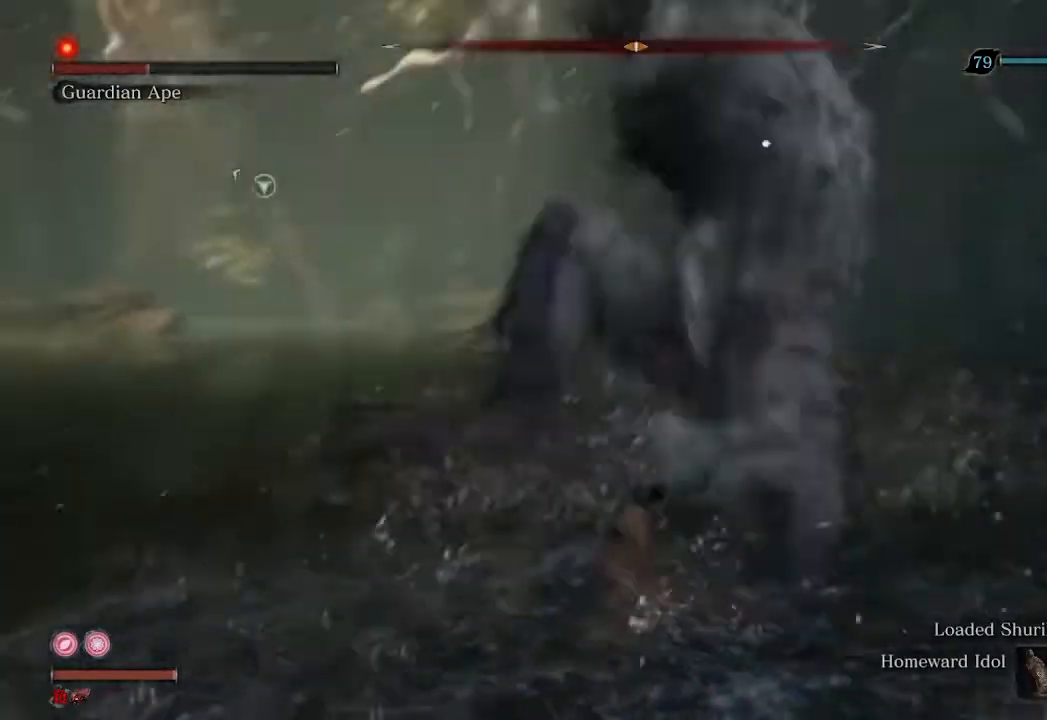
{"buttons": ["R1"], "left_stick": "center", "right_stick": "center", "events": [[33, "R1", "up"], [300, "R1", "down"]]}
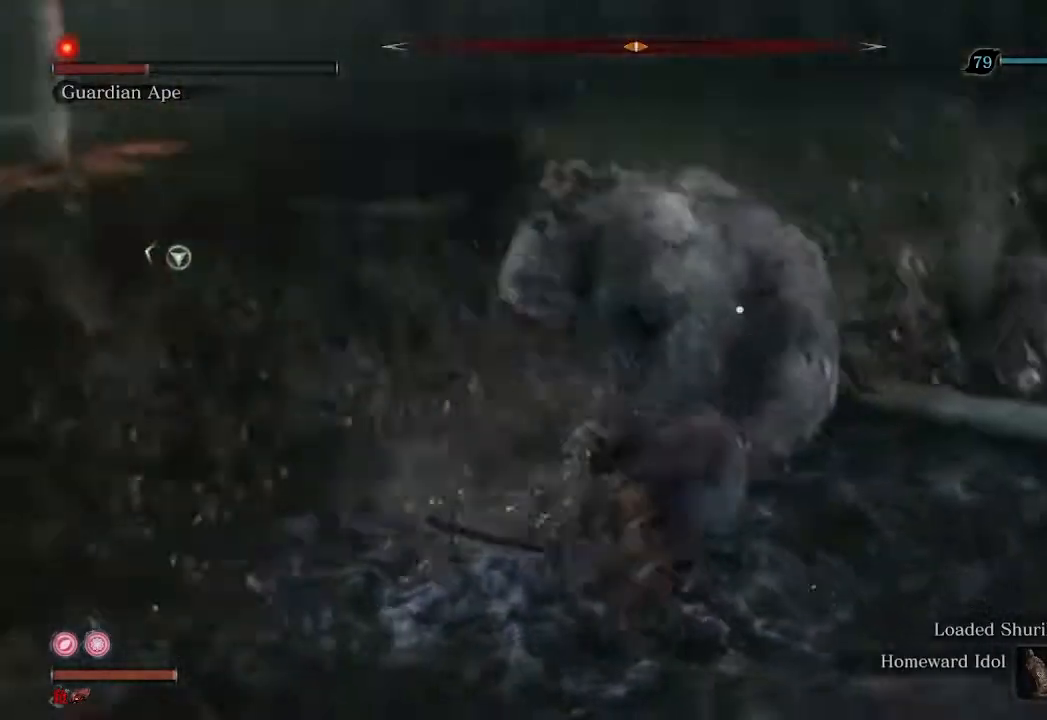
{"buttons": ["R1"], "left_stick": "center", "right_stick": "center", "events": []}
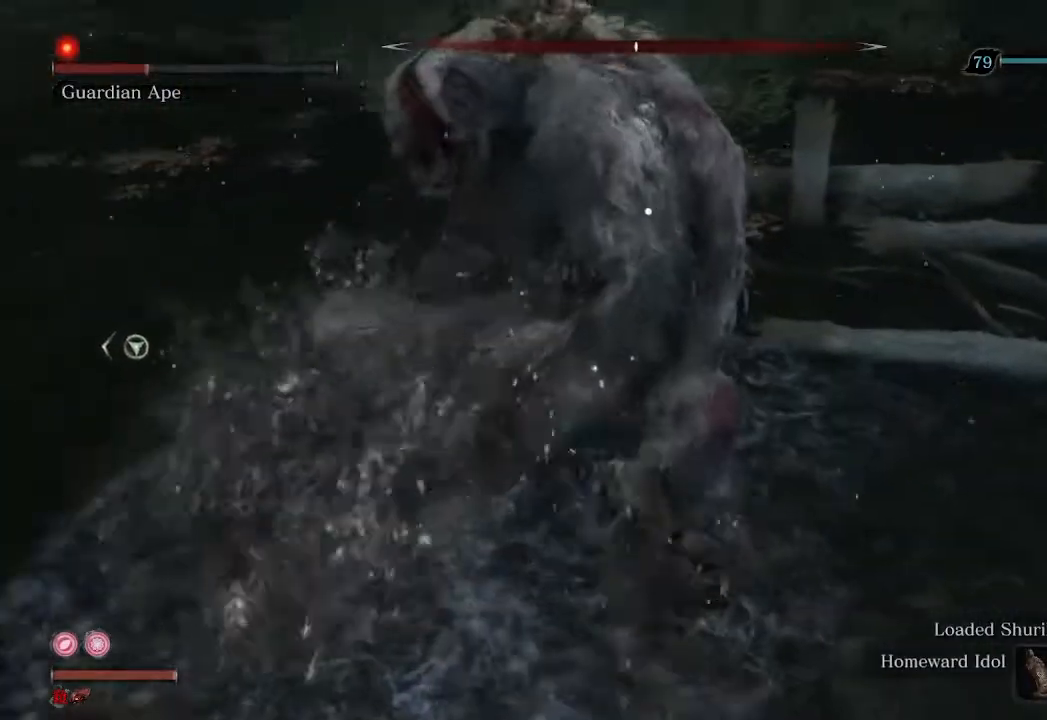
{"buttons": ["R1"], "left_stick": "center", "right_stick": "center", "events": [[200, "R1", "up"], [367, "R1", "down"]]}
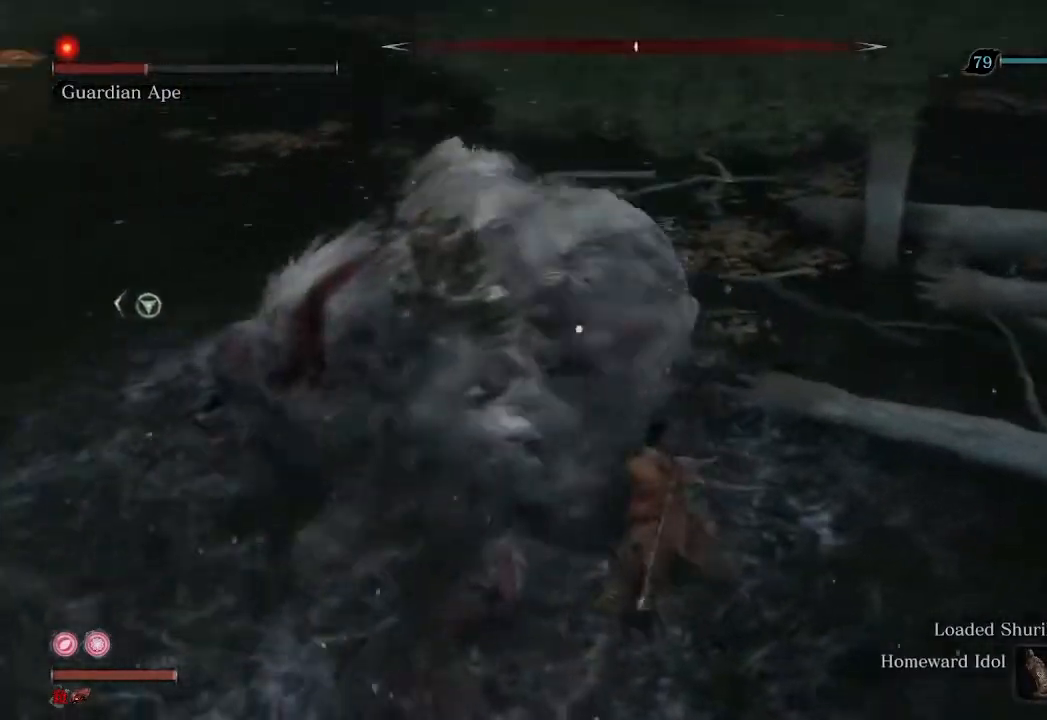
{"buttons": ["R1"], "left_stick": "center", "right_stick": "center", "events": []}
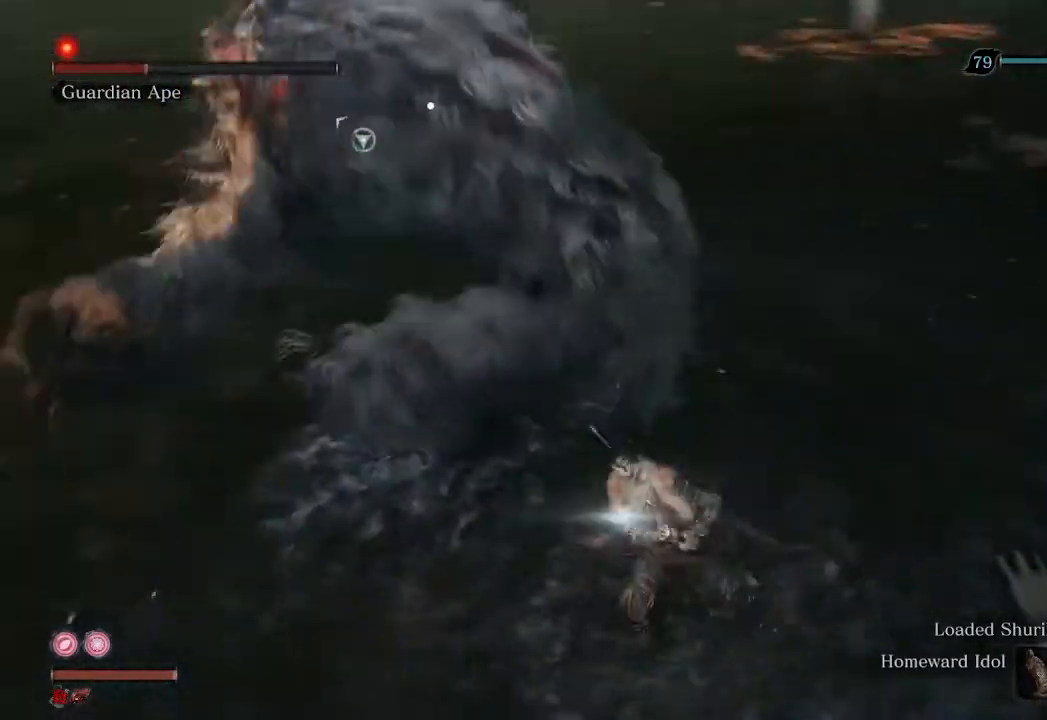
{"buttons": [], "left_stick": "up-left", "right_stick": "center", "events": [[233, "left_stick", "up-left"], [367, "R1", "up"]]}
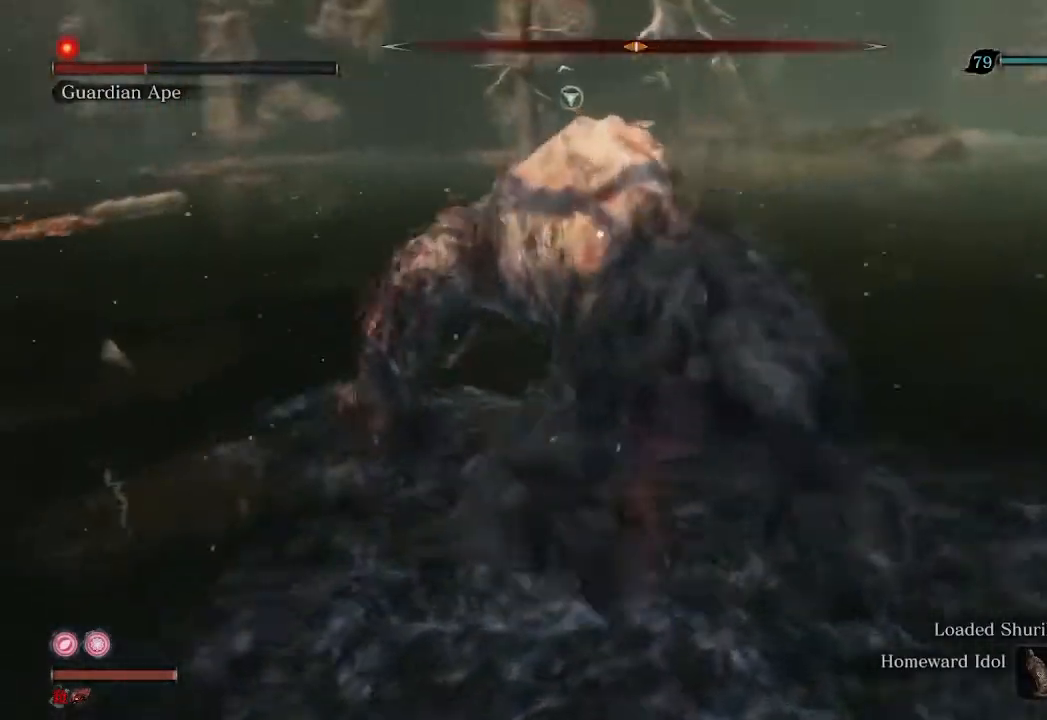
{"buttons": ["R2"], "left_stick": "up-left", "right_stick": "center", "events": [[100, "R2", "down"]]}
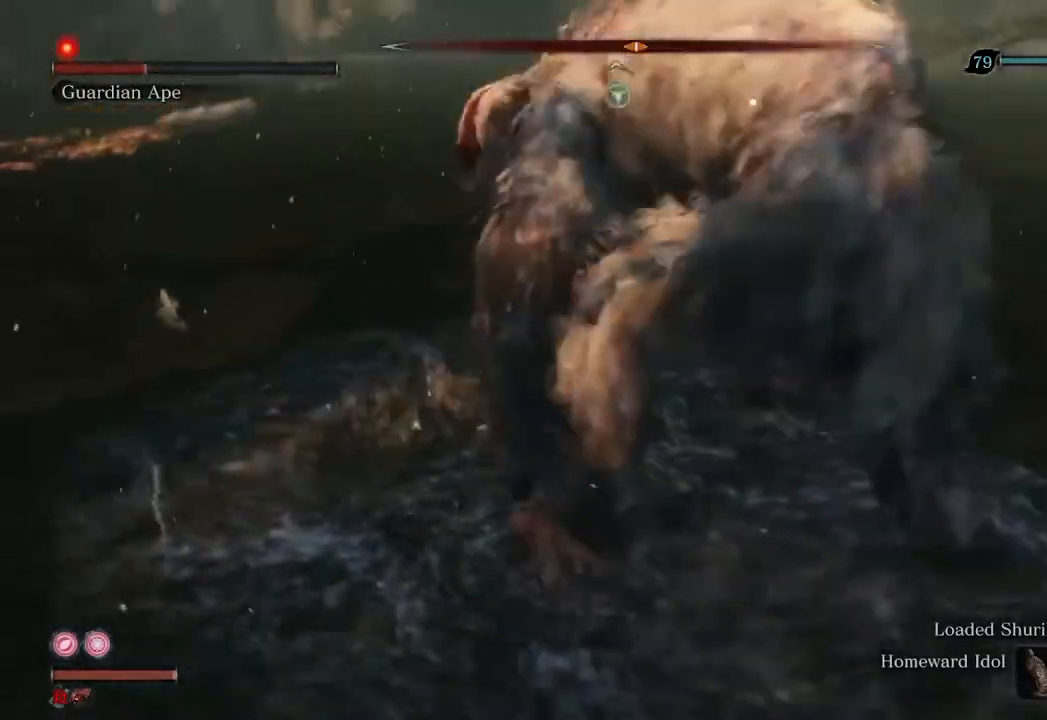
{"buttons": ["R2"], "left_stick": "up-left", "right_stick": "center", "events": []}
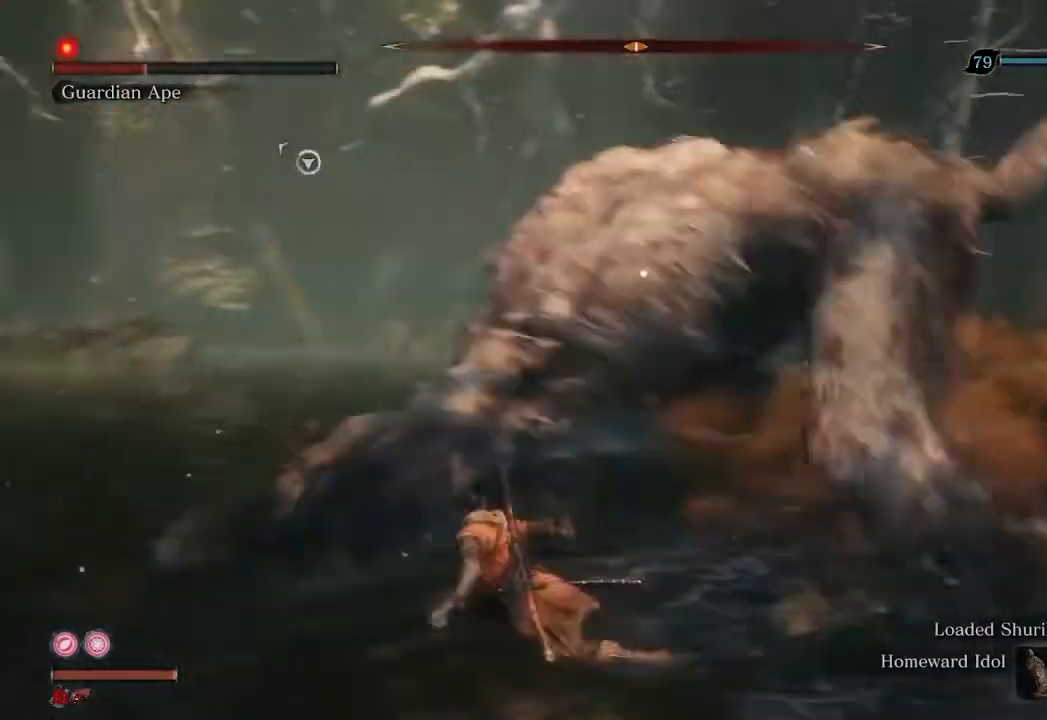
{"buttons": ["R2"], "left_stick": "up-left", "right_stick": "center", "events": []}